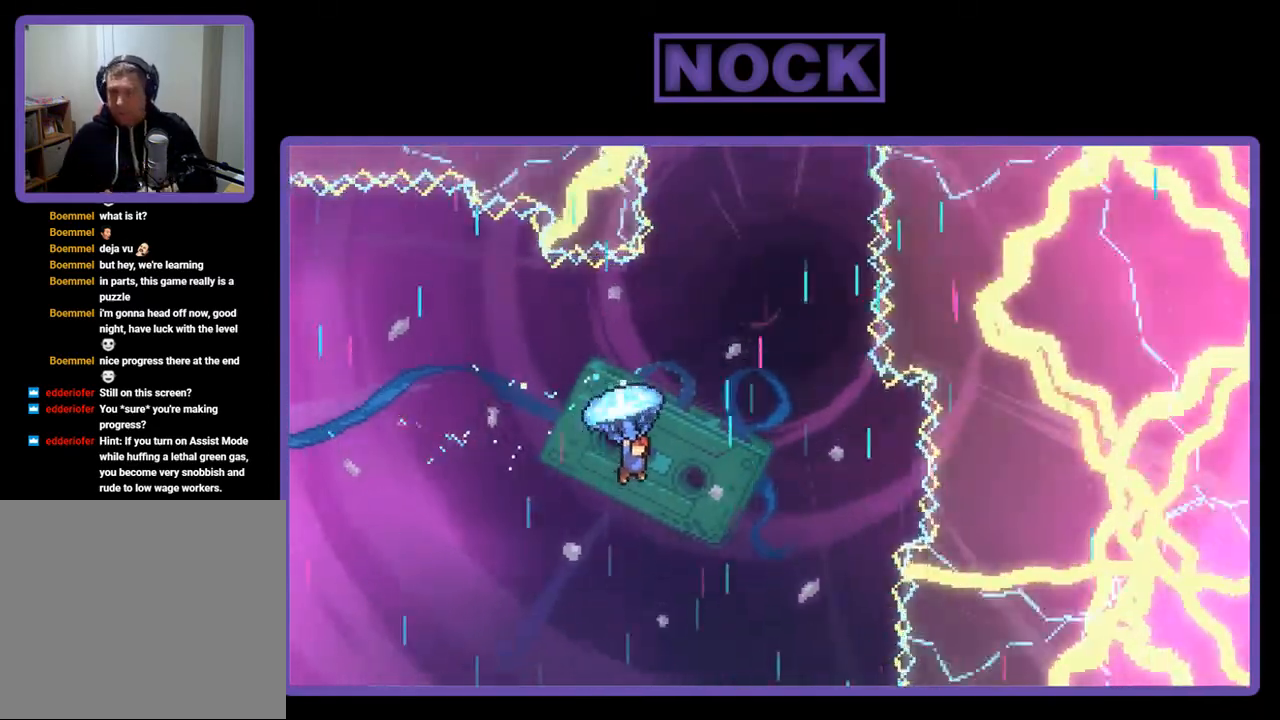
Gameplay with a controller (PlayStation layout); each line is a JSON object with the inputs held at the frame after it. "events" lists button and stick changes between this image and that frame as [ms after this image, input, new state], when the widget could be followed in between. Not read: left_stick.
{"buttons": ["R2", "DPAD_RIGHT"], "right_stick": "center", "events": [[67, "DPAD_UP", "up"], [467, "DPAD_RIGHT", "down"]]}
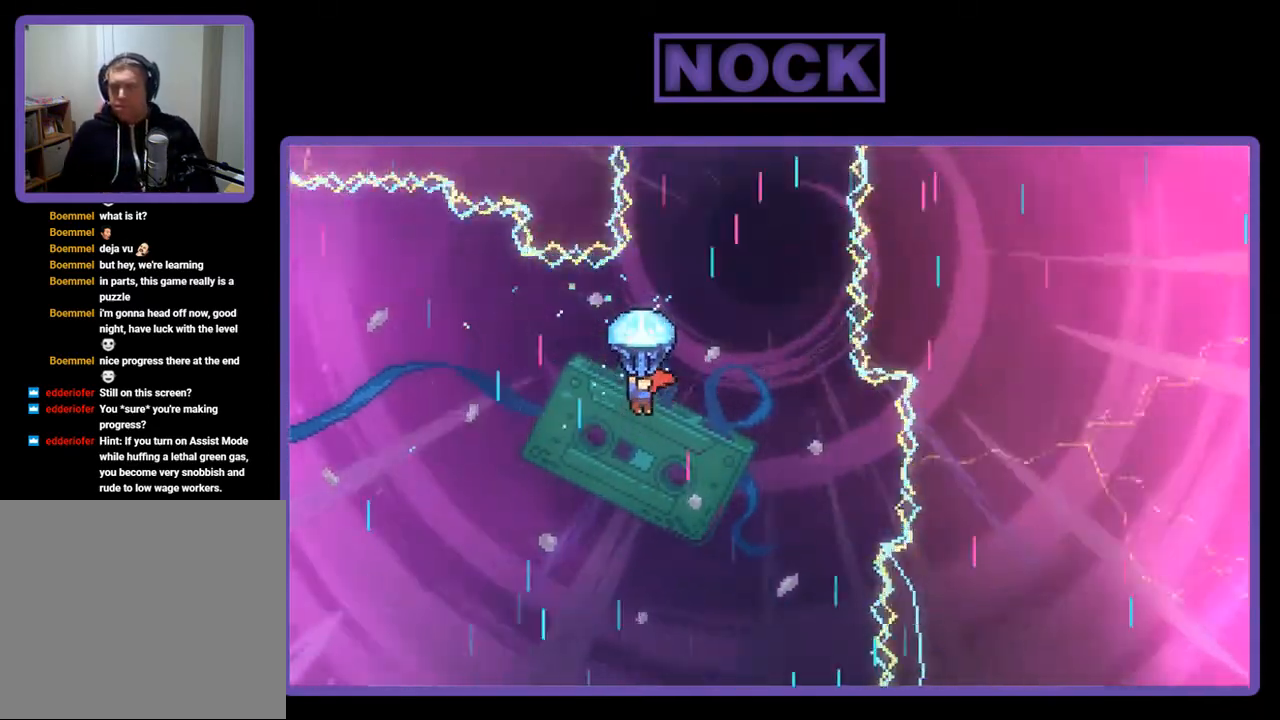
{"buttons": ["R2"], "right_stick": "center", "events": [[167, "DPAD_RIGHT", "up"]]}
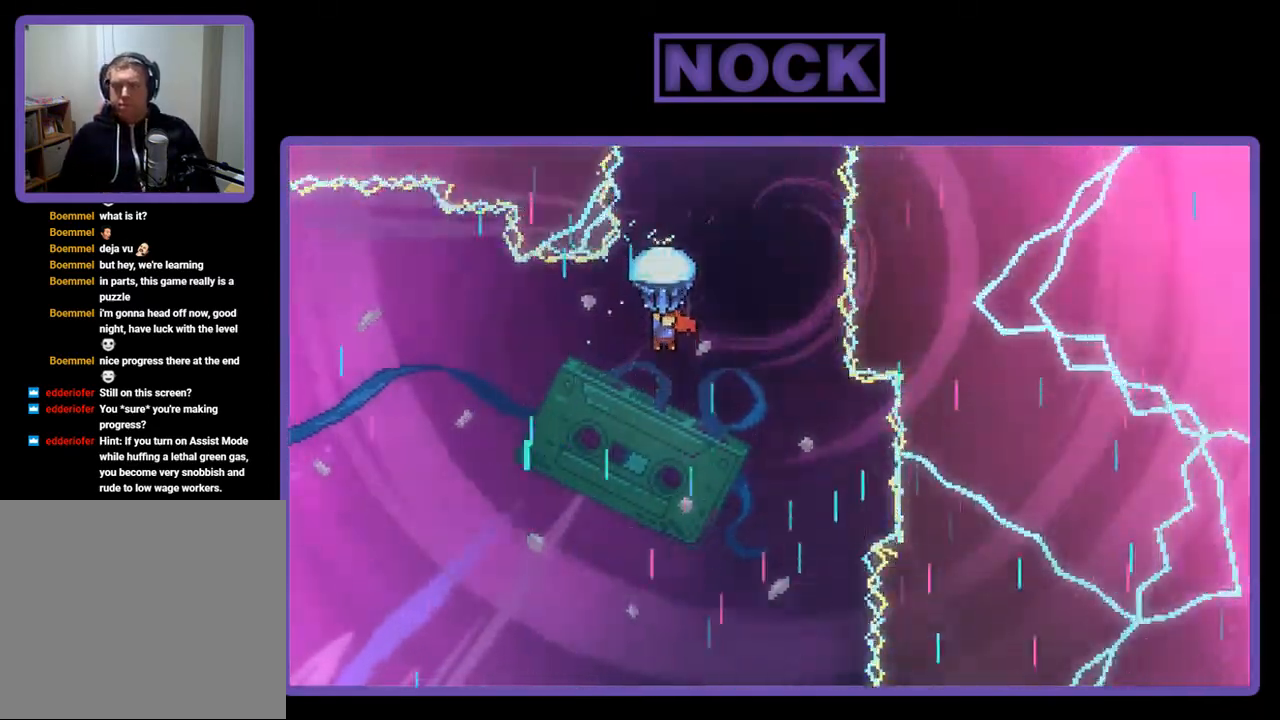
{"buttons": ["R2"], "right_stick": "center", "events": [[133, "DPAD_RIGHT", "down"], [333, "DPAD_RIGHT", "up"]]}
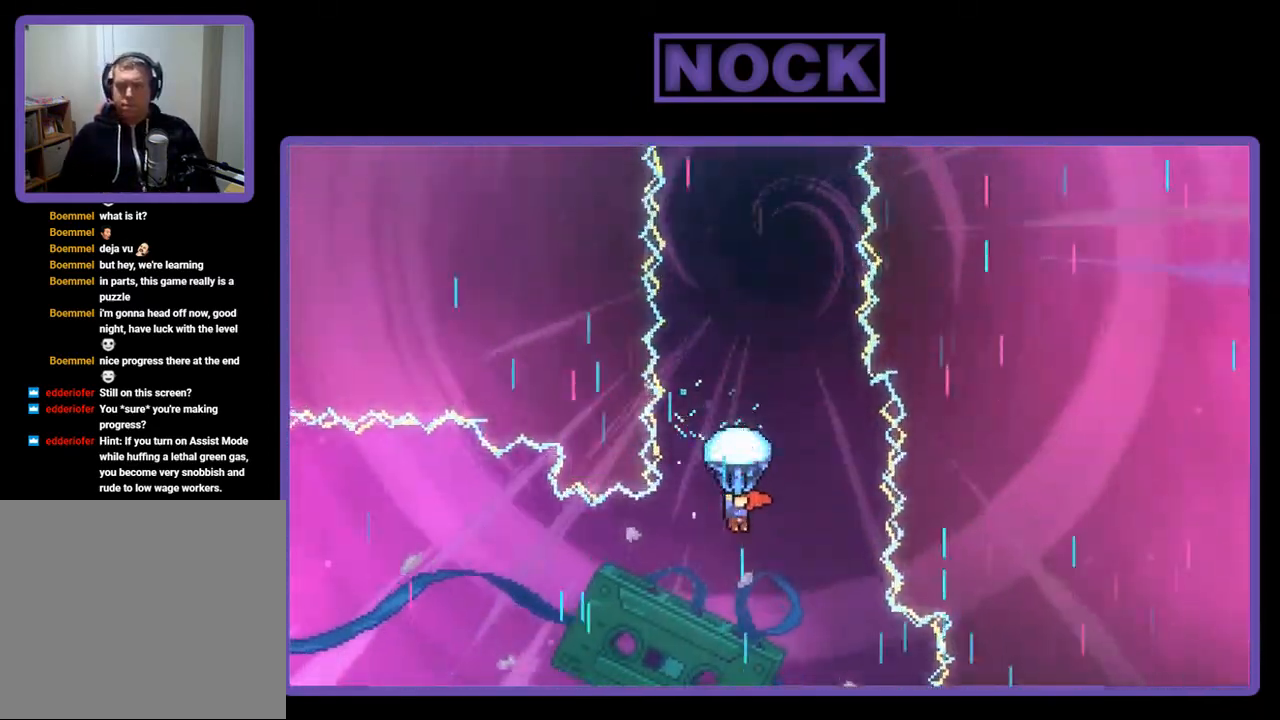
{"buttons": ["R2"], "right_stick": "center", "events": [[100, "DPAD_RIGHT", "down"], [267, "DPAD_RIGHT", "up"]]}
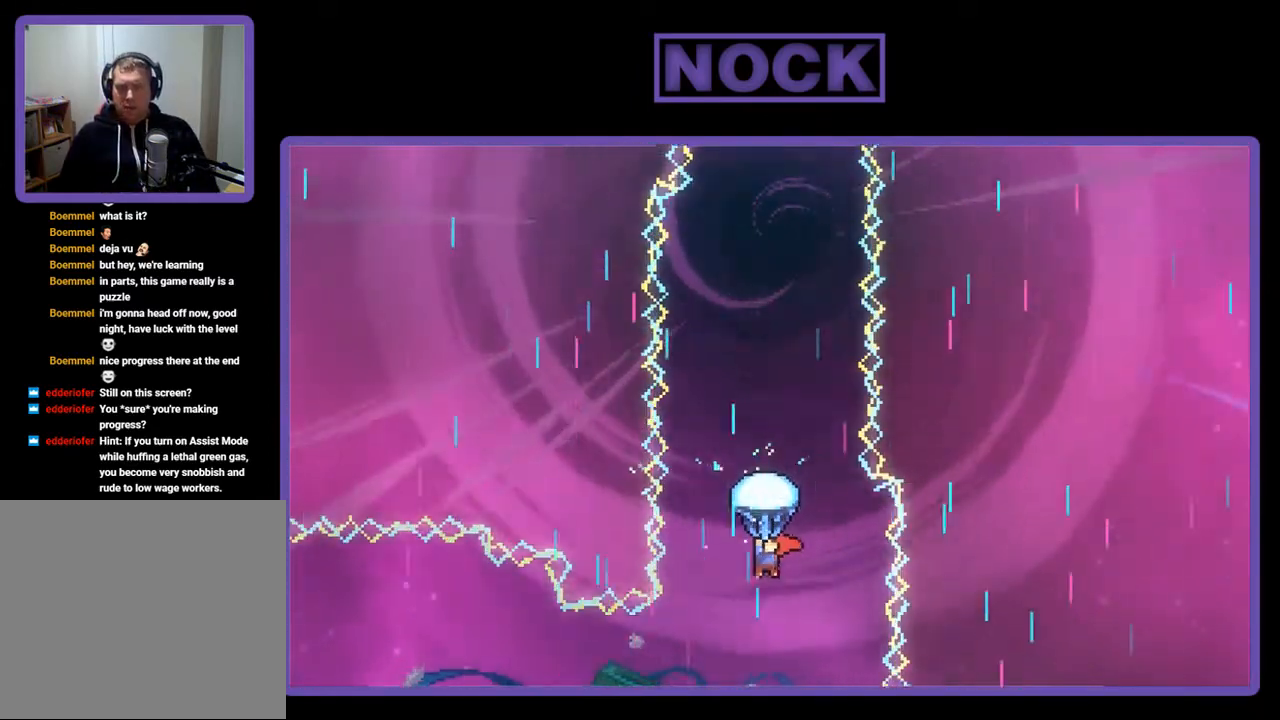
{"buttons": ["R2"], "right_stick": "center", "events": [[100, "DPAD_RIGHT", "down"], [267, "DPAD_RIGHT", "up"]]}
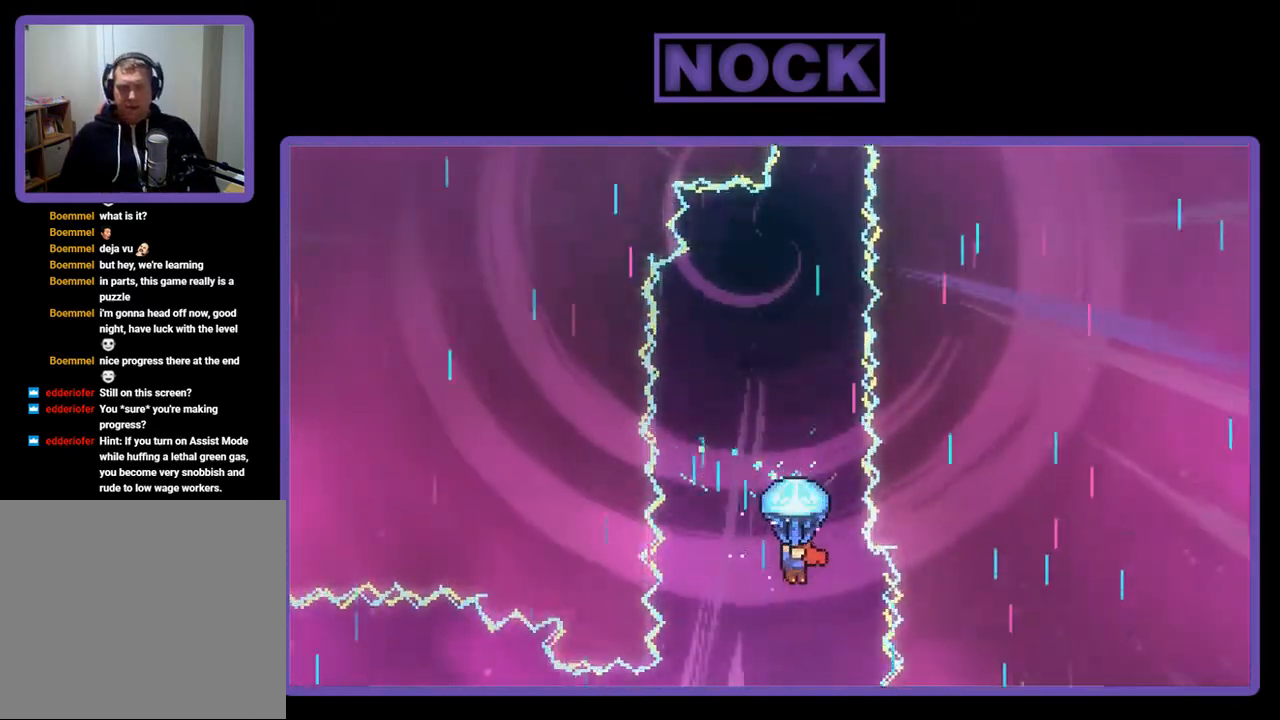
{"buttons": ["R2"], "right_stick": "center", "events": []}
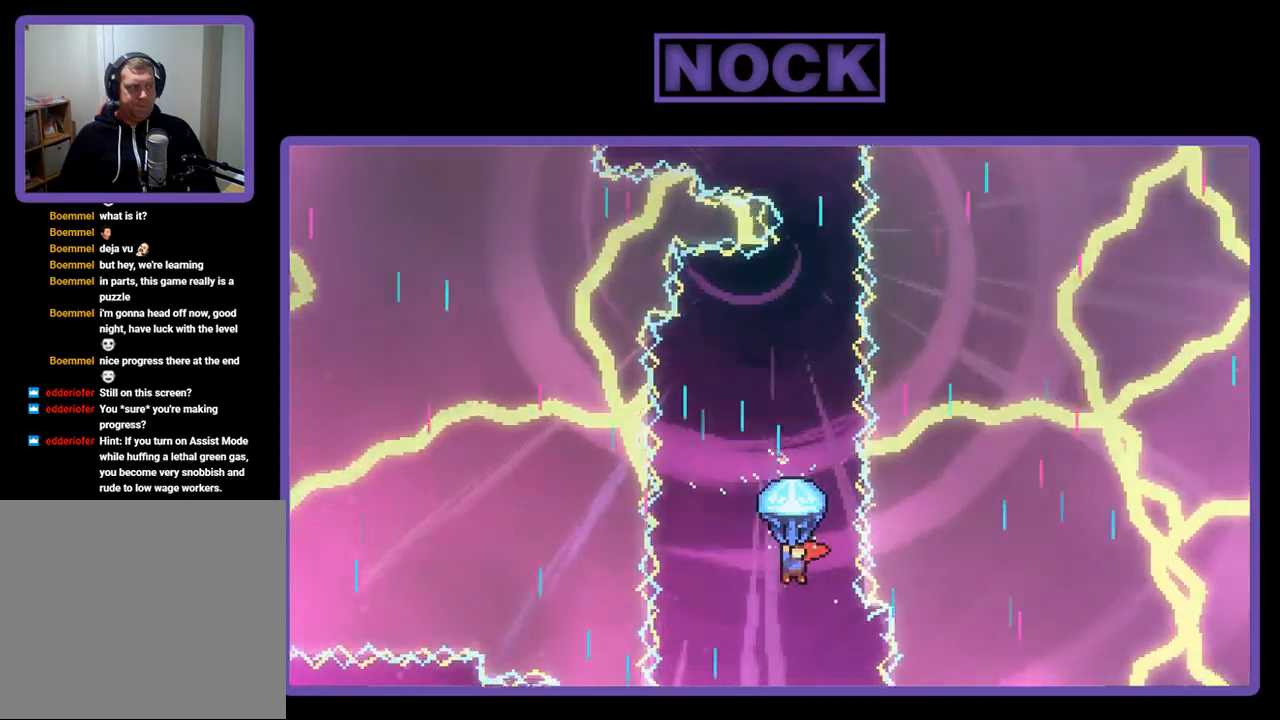
{"buttons": ["R2"], "right_stick": "center", "events": [[133, "DPAD_RIGHT", "down"], [300, "DPAD_RIGHT", "up"]]}
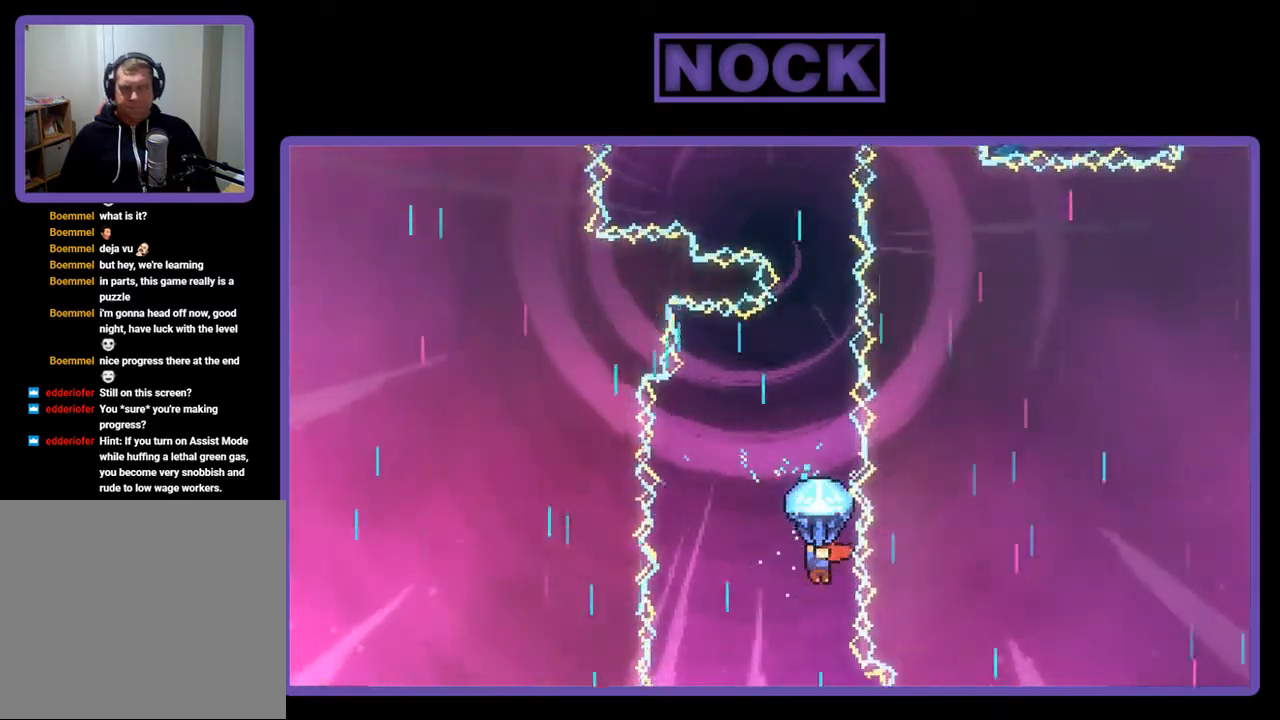
{"buttons": ["R2"], "right_stick": "center", "events": []}
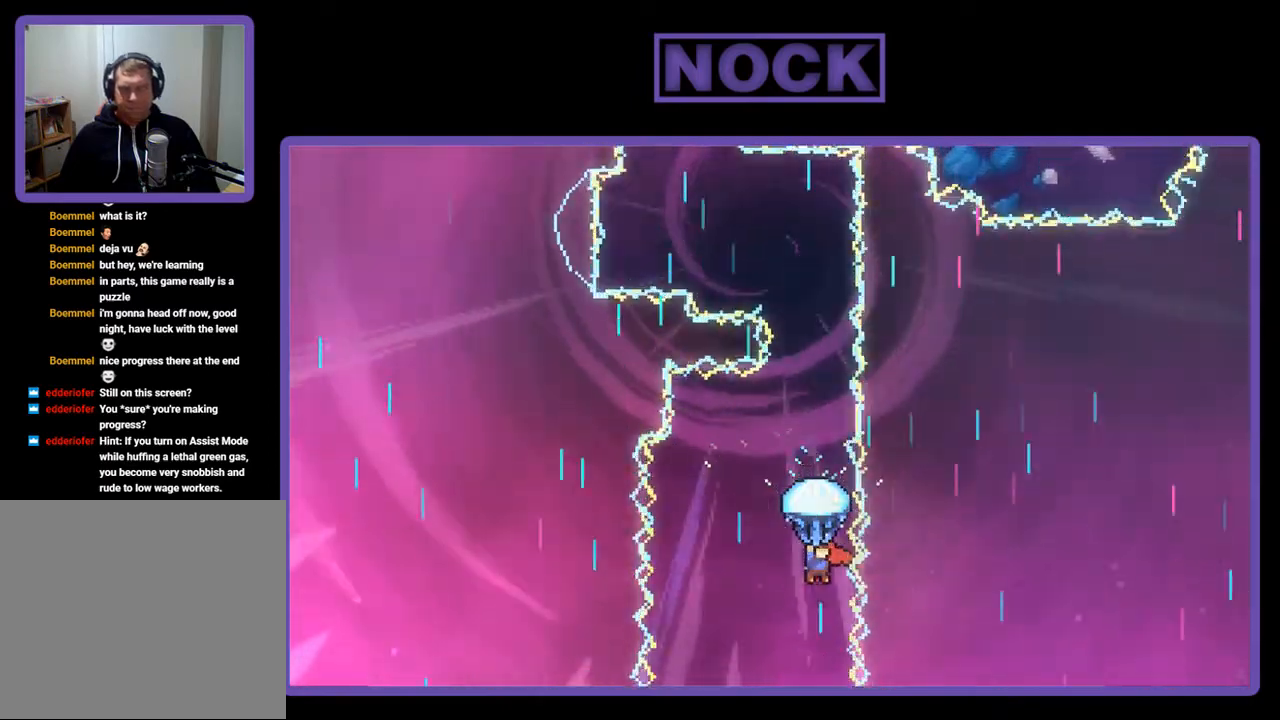
{"buttons": ["R2"], "right_stick": "center", "events": []}
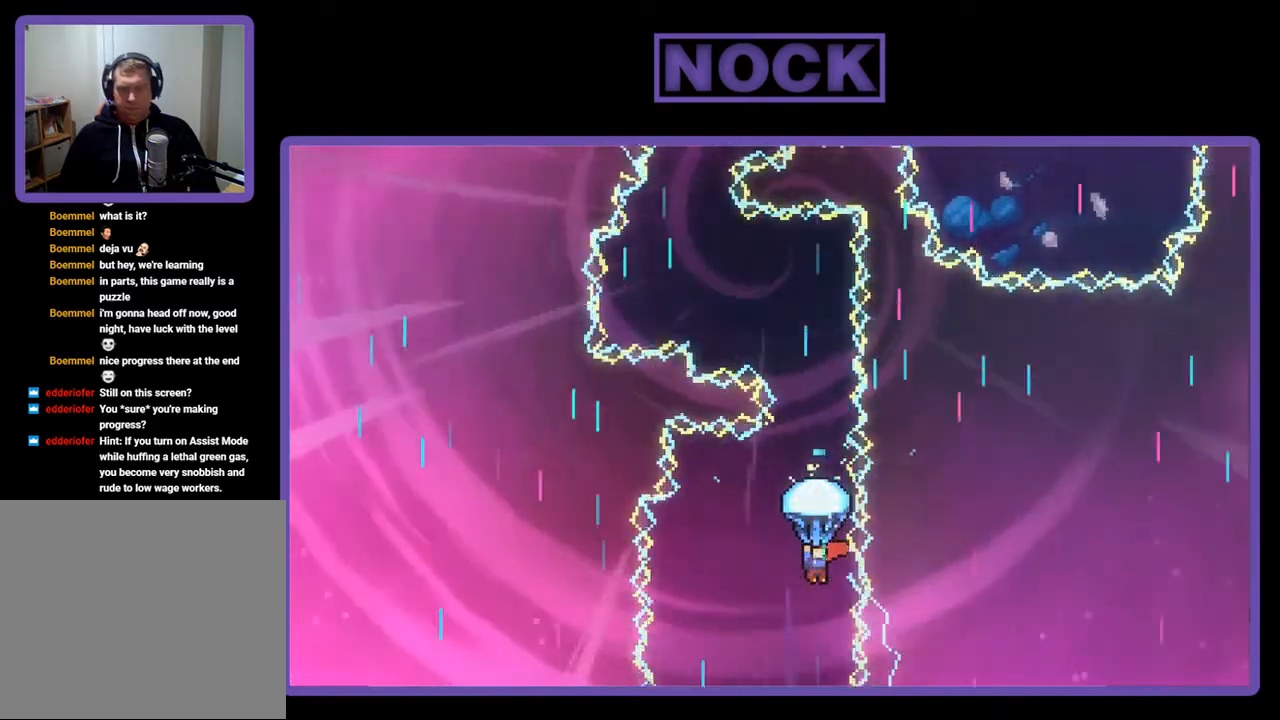
{"buttons": ["R2"], "right_stick": "center", "events": []}
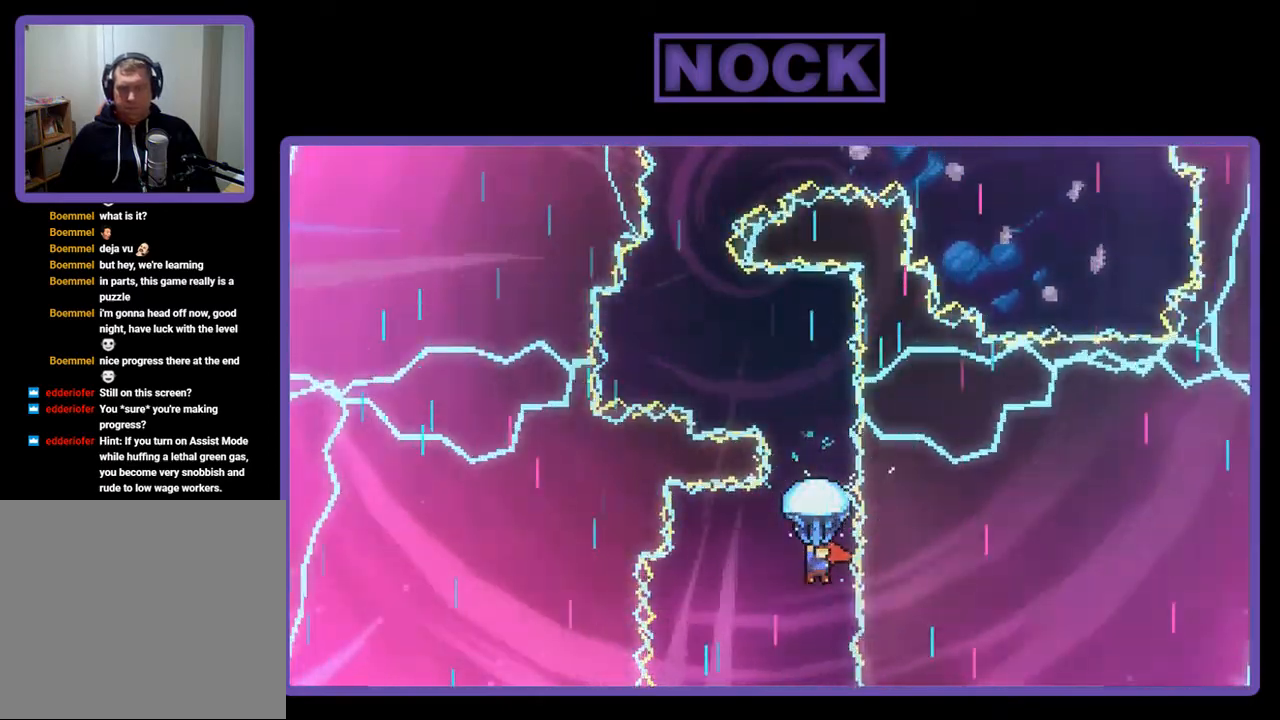
{"buttons": ["R2"], "right_stick": "center", "events": []}
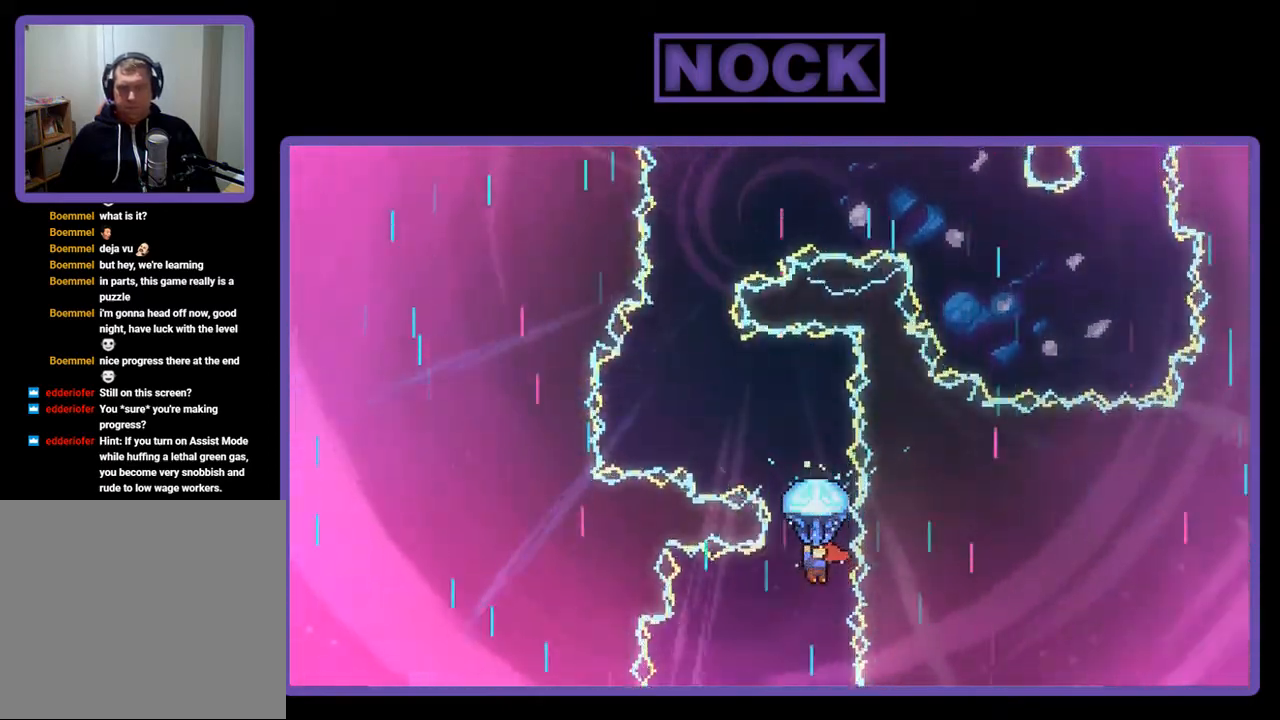
{"buttons": ["R2"], "right_stick": "center", "events": []}
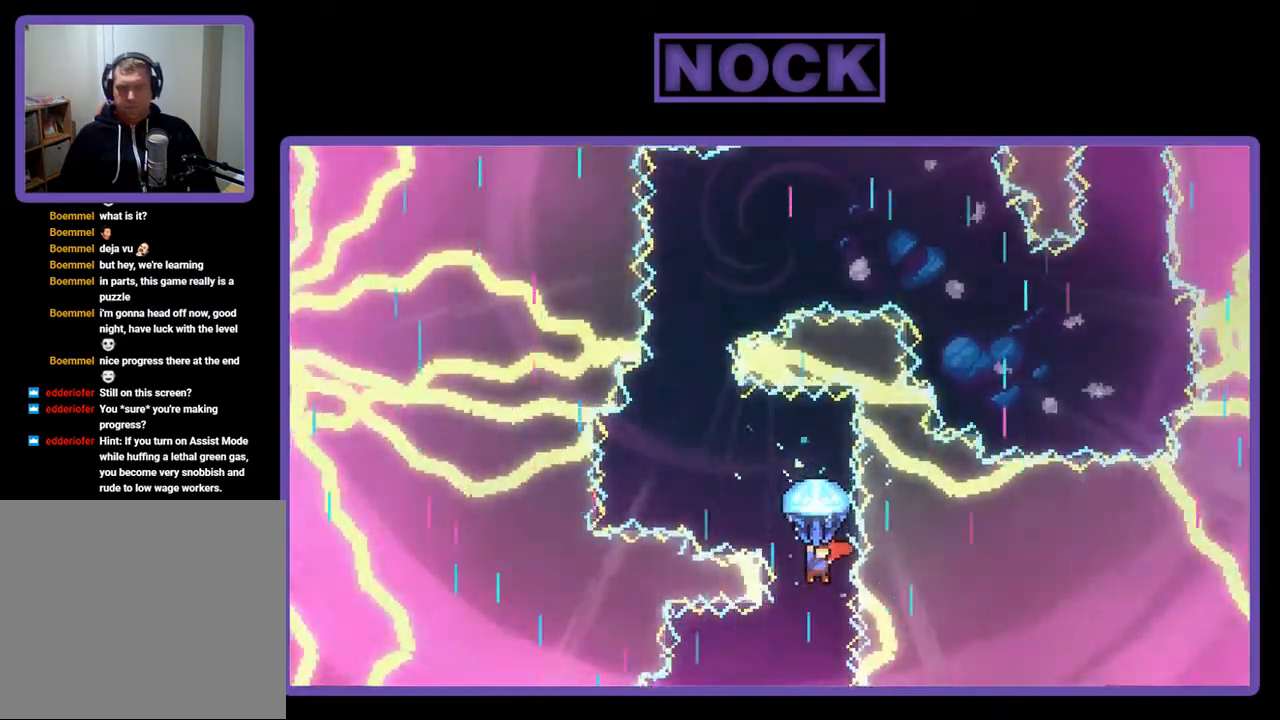
{"buttons": ["R2"], "right_stick": "center", "events": [[67, "DPAD_LEFT", "down"], [400, "DPAD_LEFT", "up"]]}
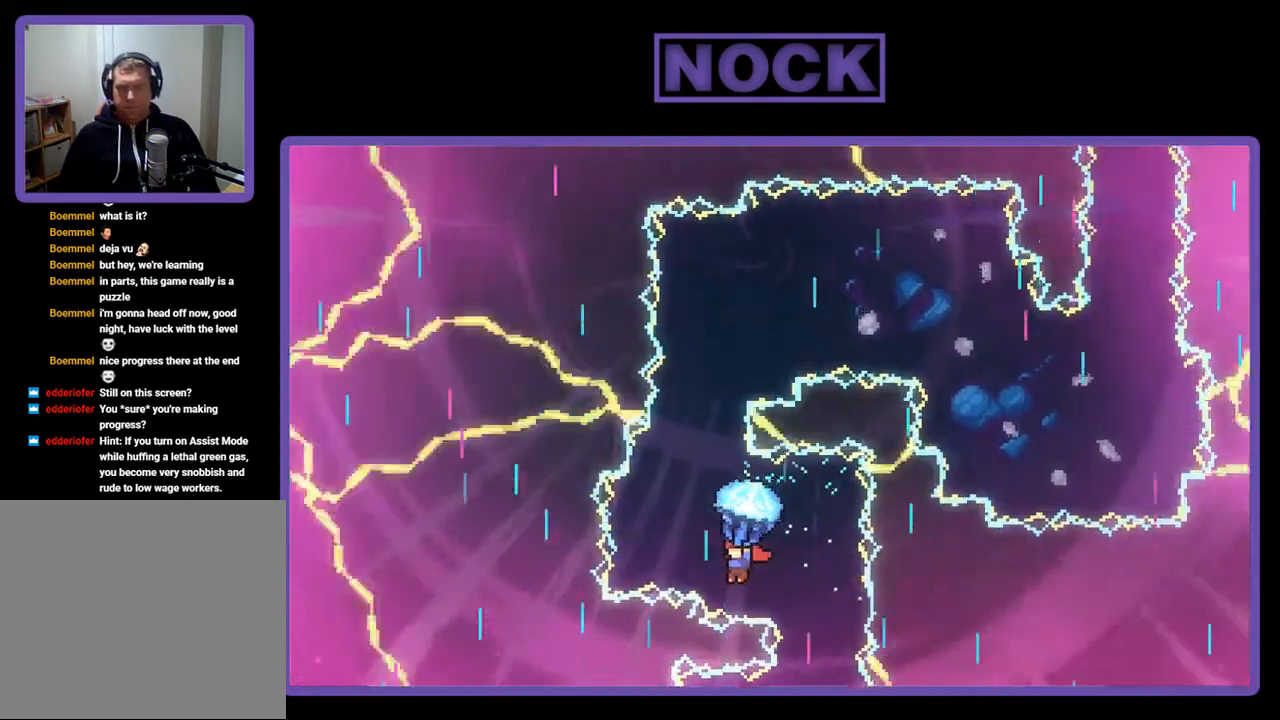
{"buttons": ["R2"], "right_stick": "center", "events": [[100, "DPAD_LEFT", "down"], [200, "DPAD_LEFT", "up"]]}
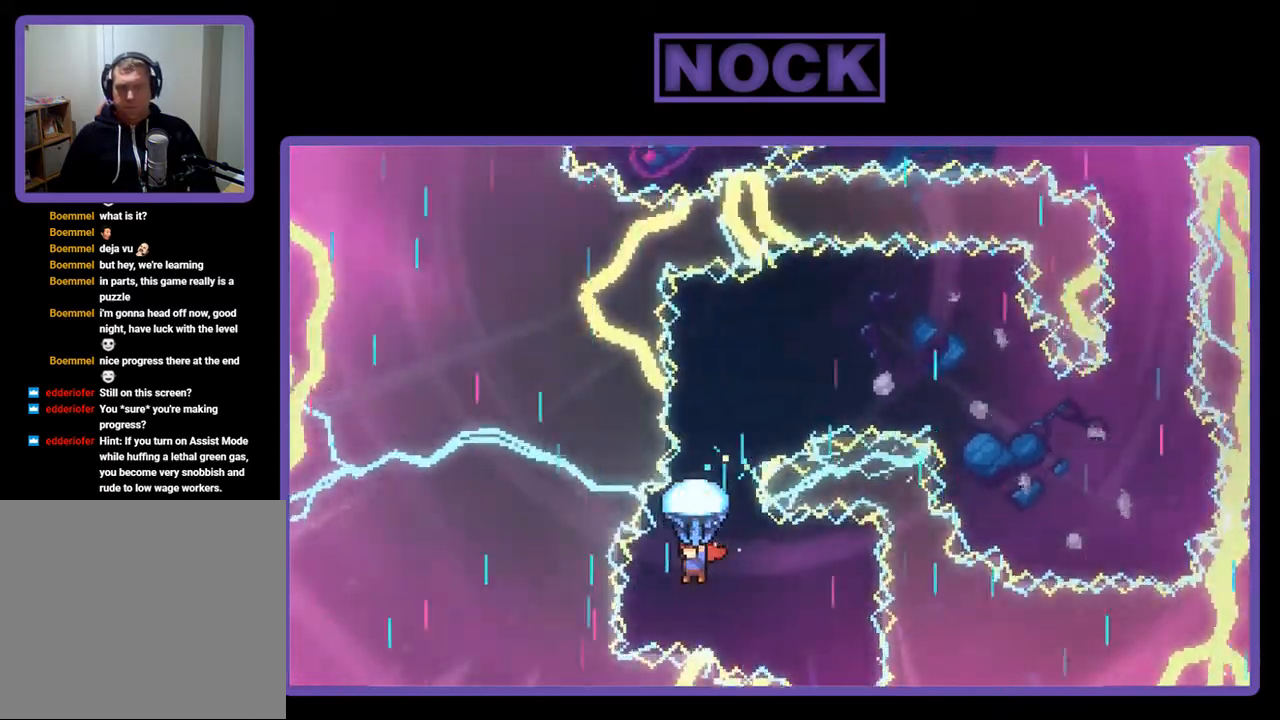
{"buttons": ["R2"], "right_stick": "center", "events": [[133, "DPAD_RIGHT", "down"], [233, "DPAD_RIGHT", "up"]]}
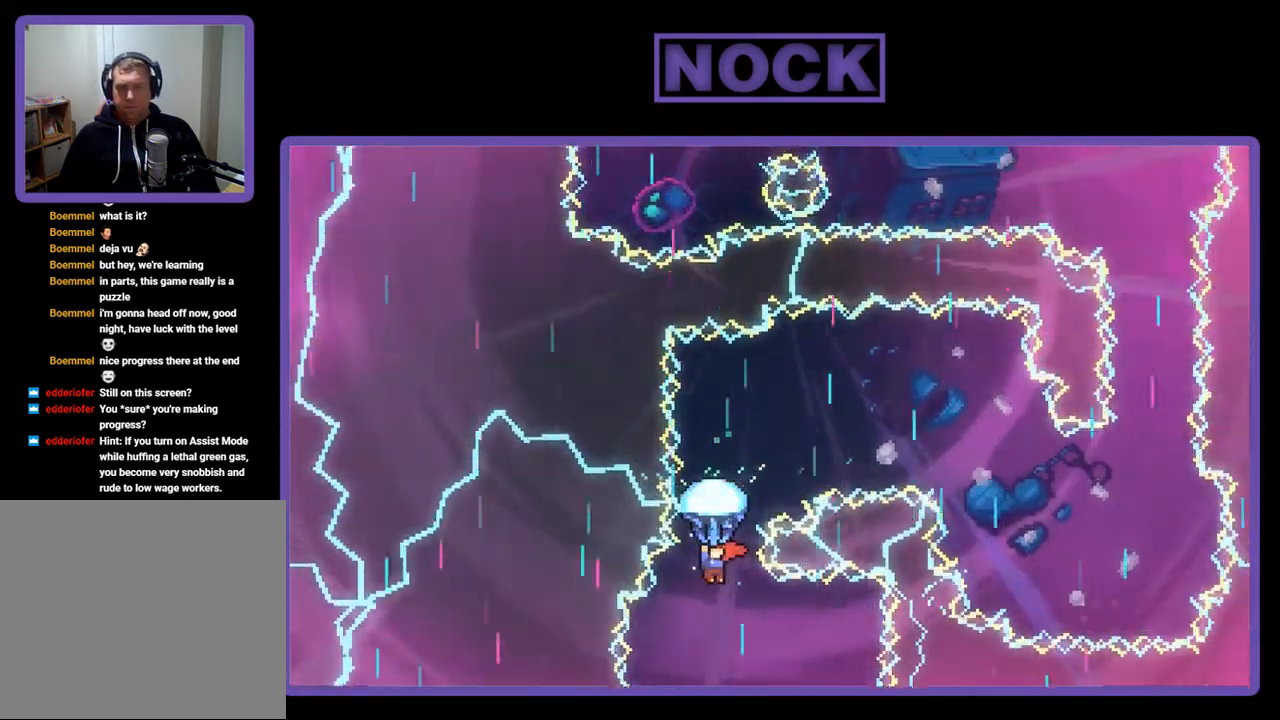
{"buttons": ["R2", "DPAD_RIGHT"], "right_stick": "center", "events": [[333, "DPAD_RIGHT", "down"]]}
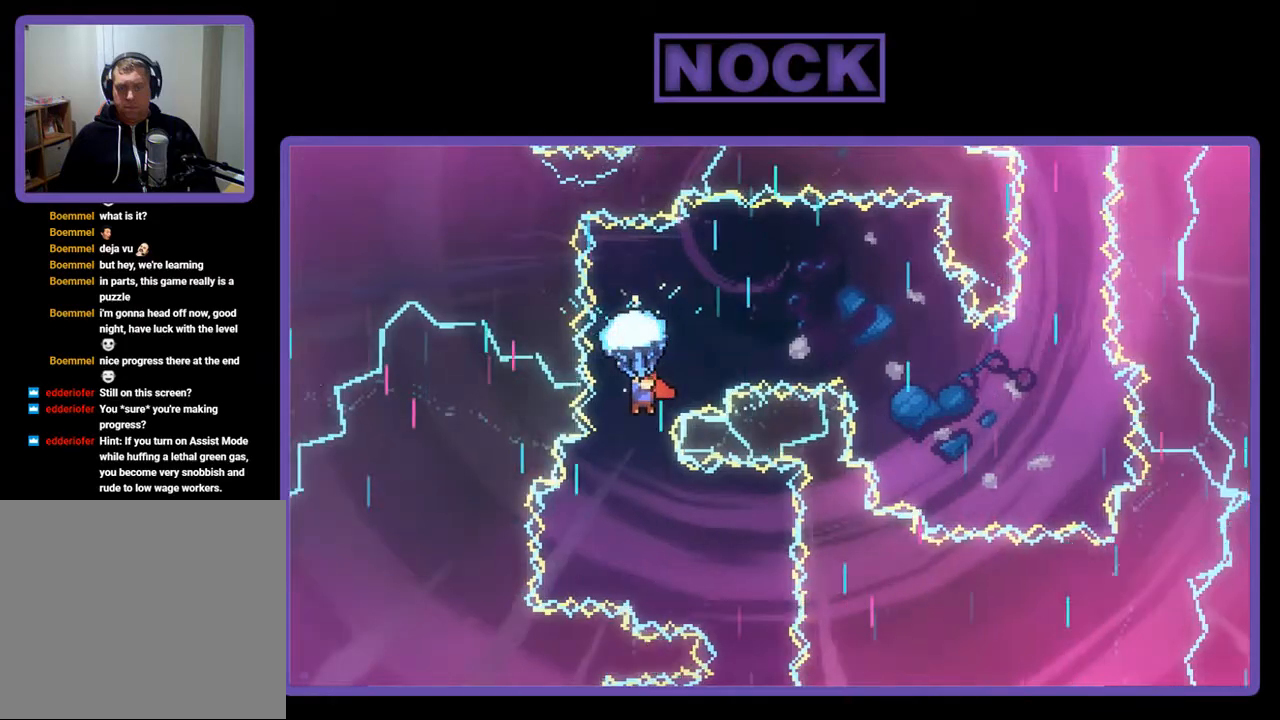
{"buttons": ["R2", "DPAD_RIGHT"], "right_stick": "center", "events": [[133, "DPAD_RIGHT", "up"], [400, "DPAD_RIGHT", "down"]]}
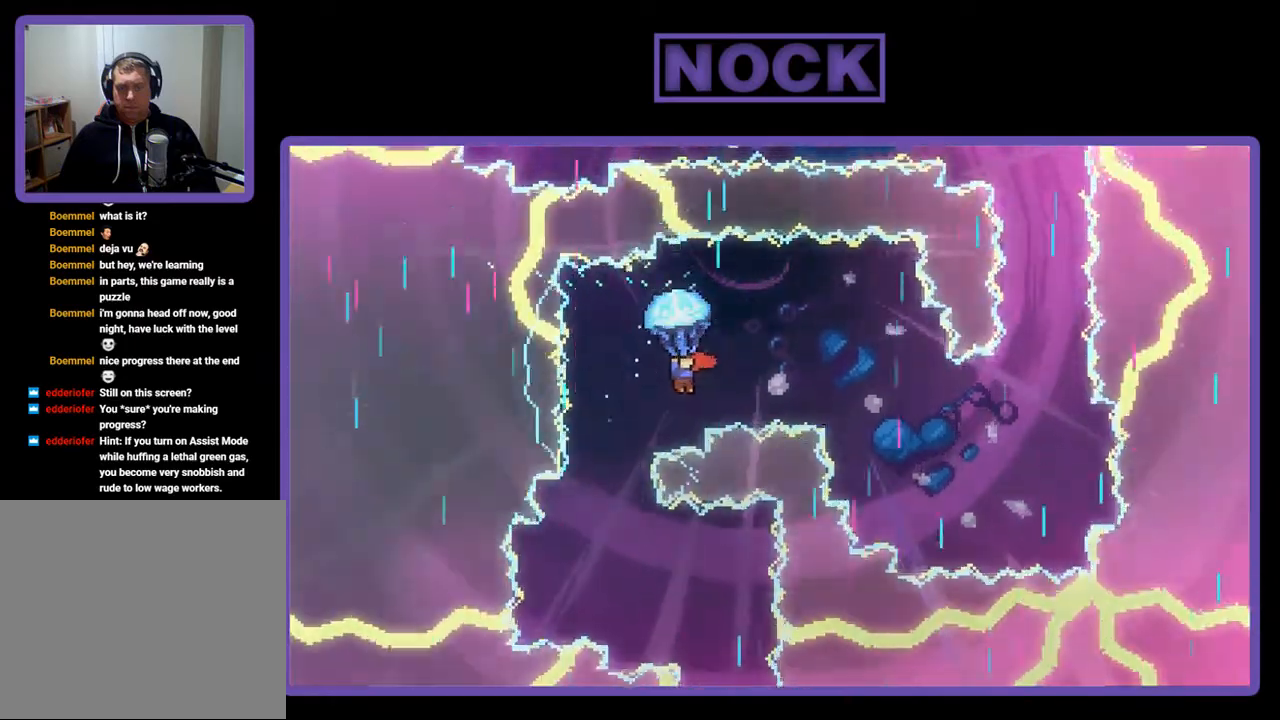
{"buttons": ["R2"], "right_stick": "center", "events": [[433, "DPAD_RIGHT", "up"]]}
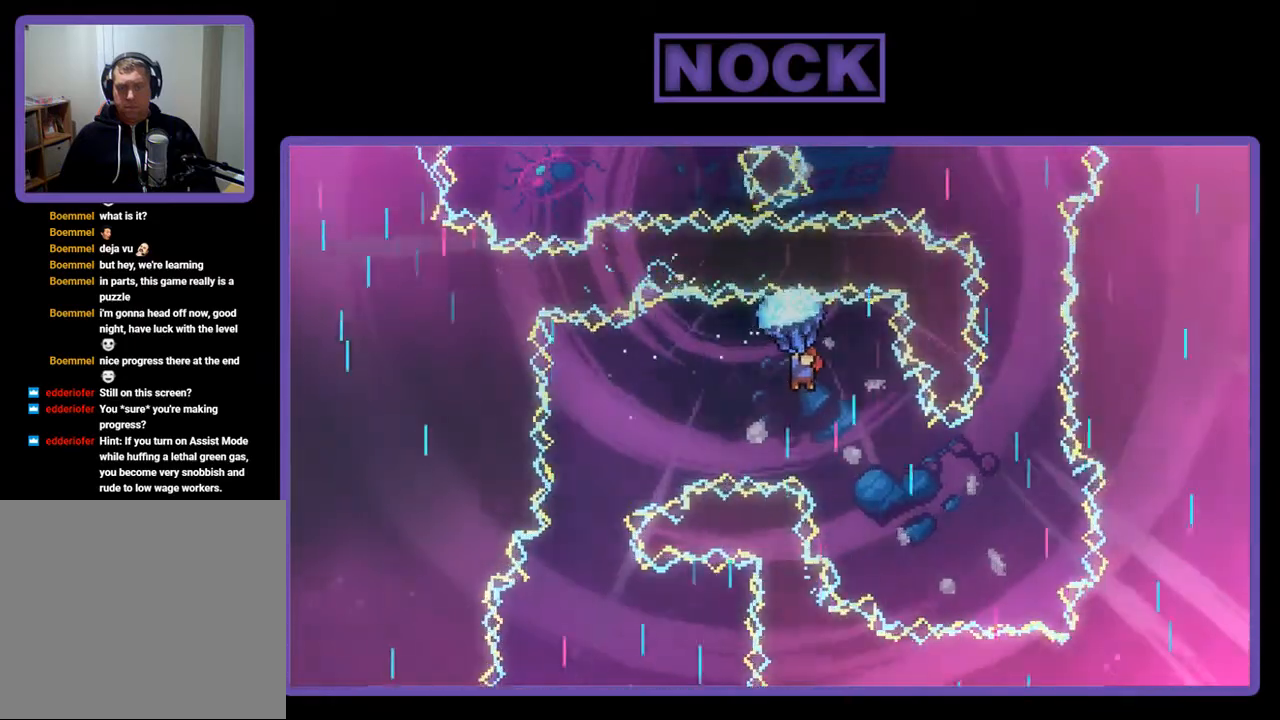
{"buttons": ["R2", "DPAD_DOWN"], "right_stick": "center", "events": [[33, "DPAD_DOWN", "down"]]}
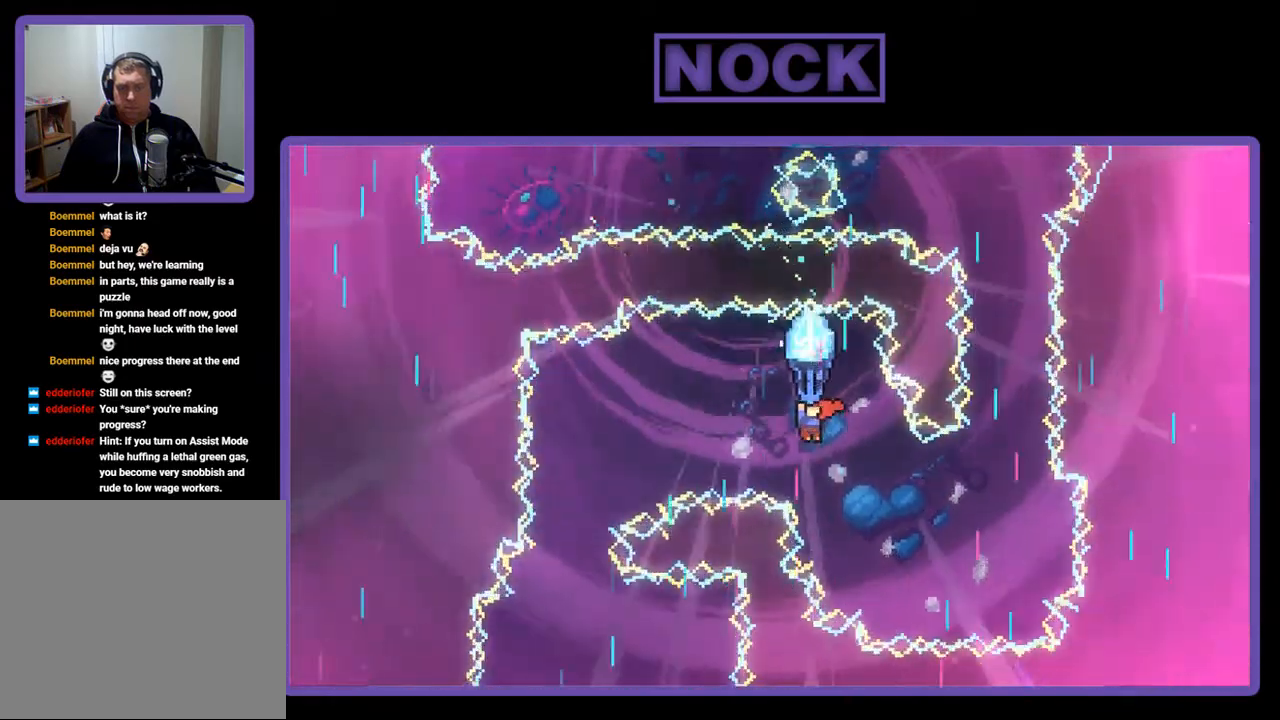
{"buttons": ["R2", "DPAD_DOWN", "DPAD_RIGHT"], "right_stick": "center", "events": [[33, "DPAD_RIGHT", "down"], [133, "DPAD_DOWN", "up"], [267, "DPAD_RIGHT", "up"], [467, "DPAD_RIGHT", "down"], [500, "DPAD_DOWN", "down"]]}
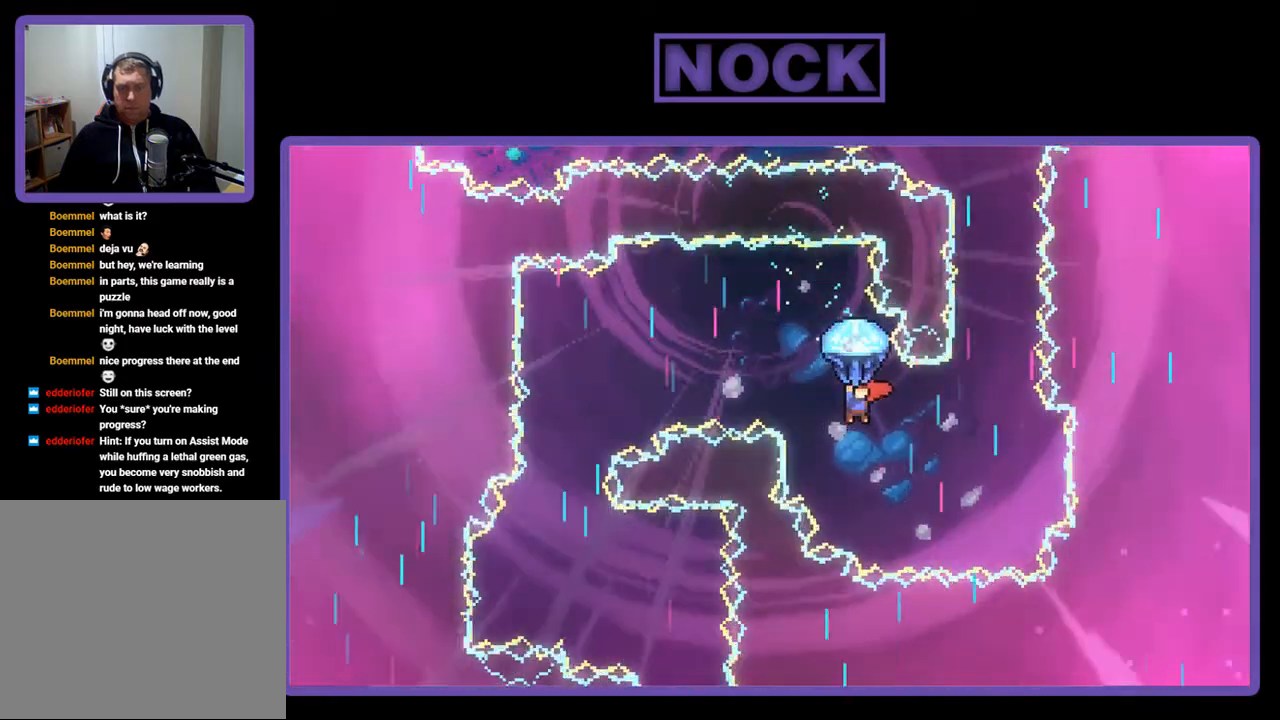
{"buttons": ["R2"], "right_stick": "center", "events": [[167, "DPAD_RIGHT", "up"], [433, "DPAD_DOWN", "up"]]}
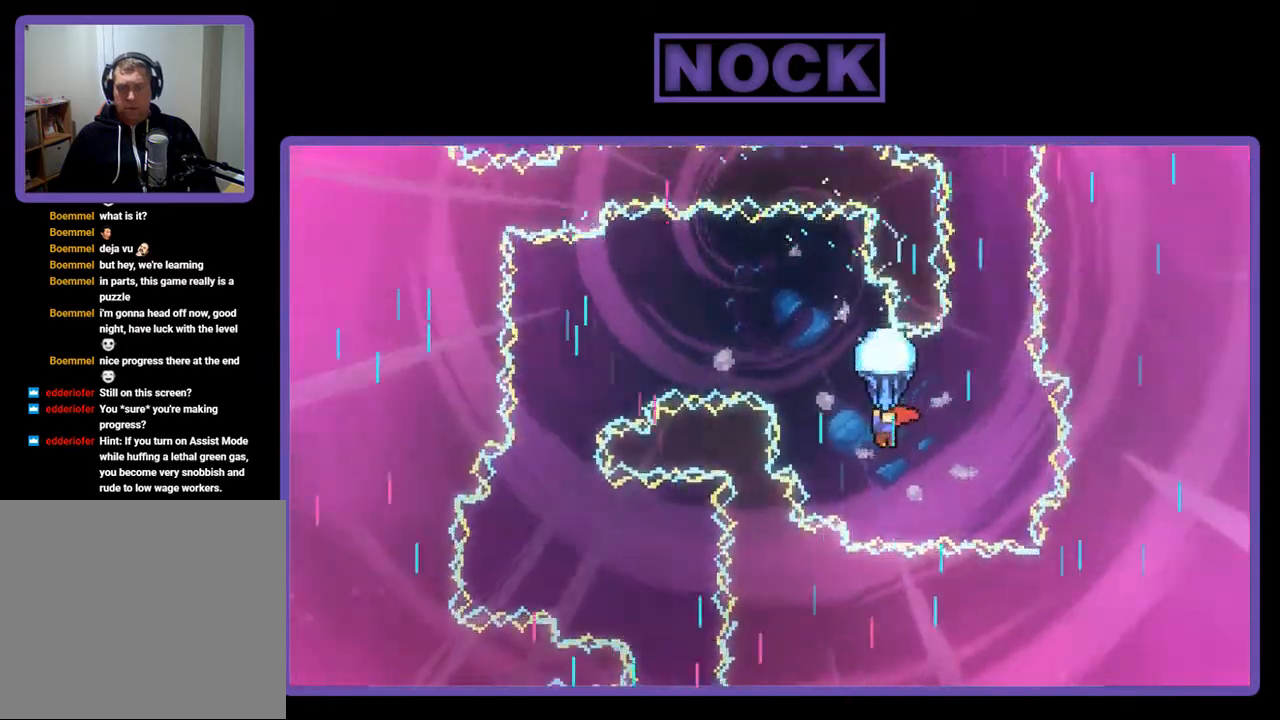
{"buttons": ["R2"], "right_stick": "center", "events": [[67, "DPAD_RIGHT", "down"], [467, "DPAD_RIGHT", "up"]]}
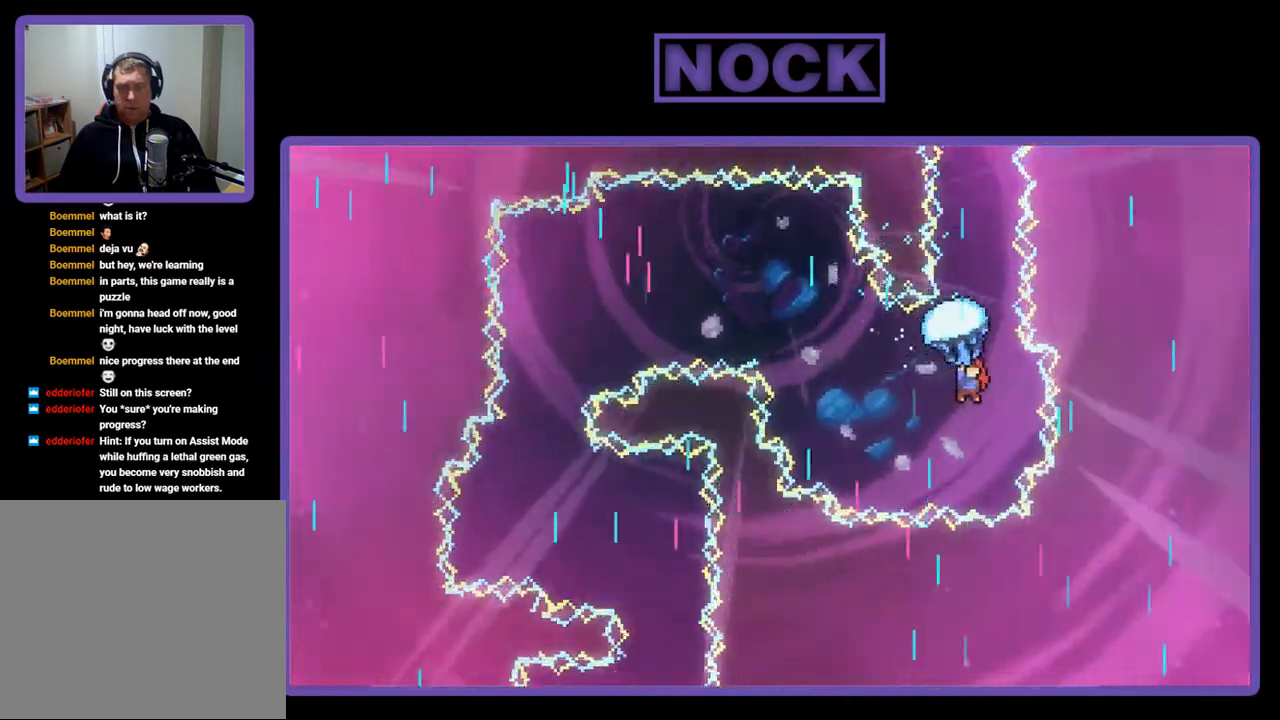
{"buttons": ["R2"], "right_stick": "center", "events": [[367, "DPAD_LEFT", "down"], [467, "DPAD_LEFT", "up"]]}
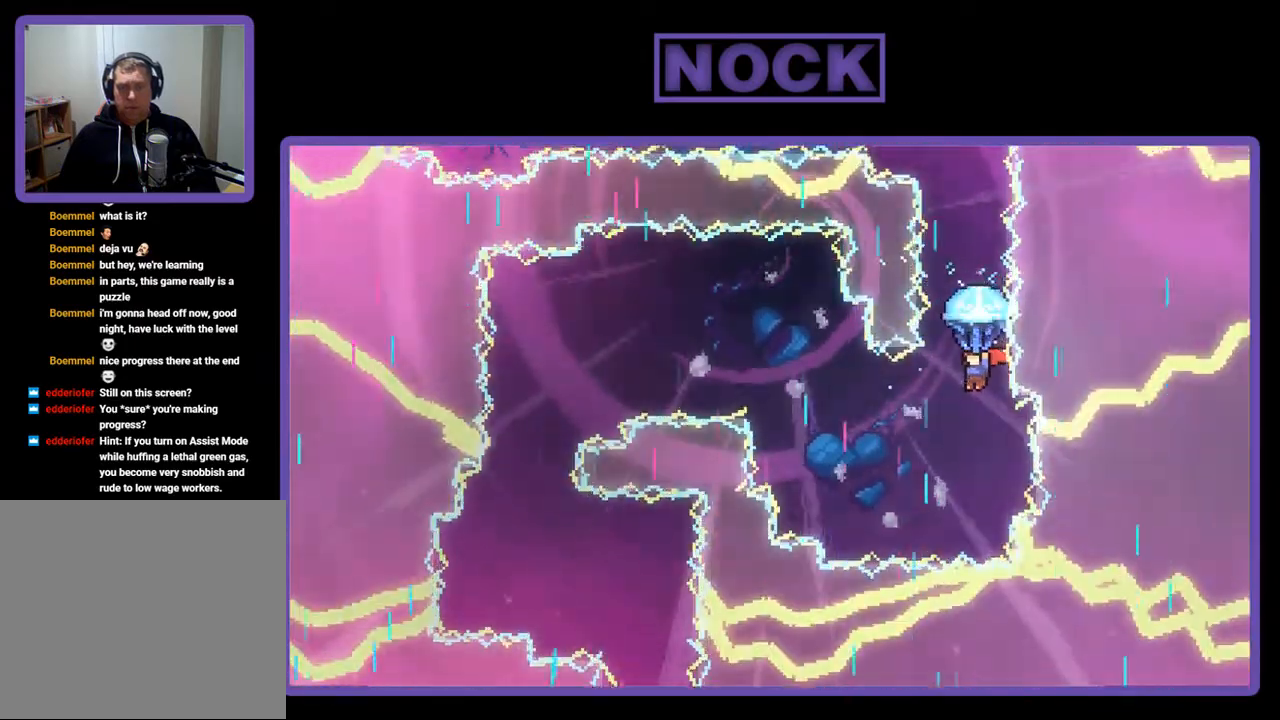
{"buttons": ["R2"], "right_stick": "center", "events": []}
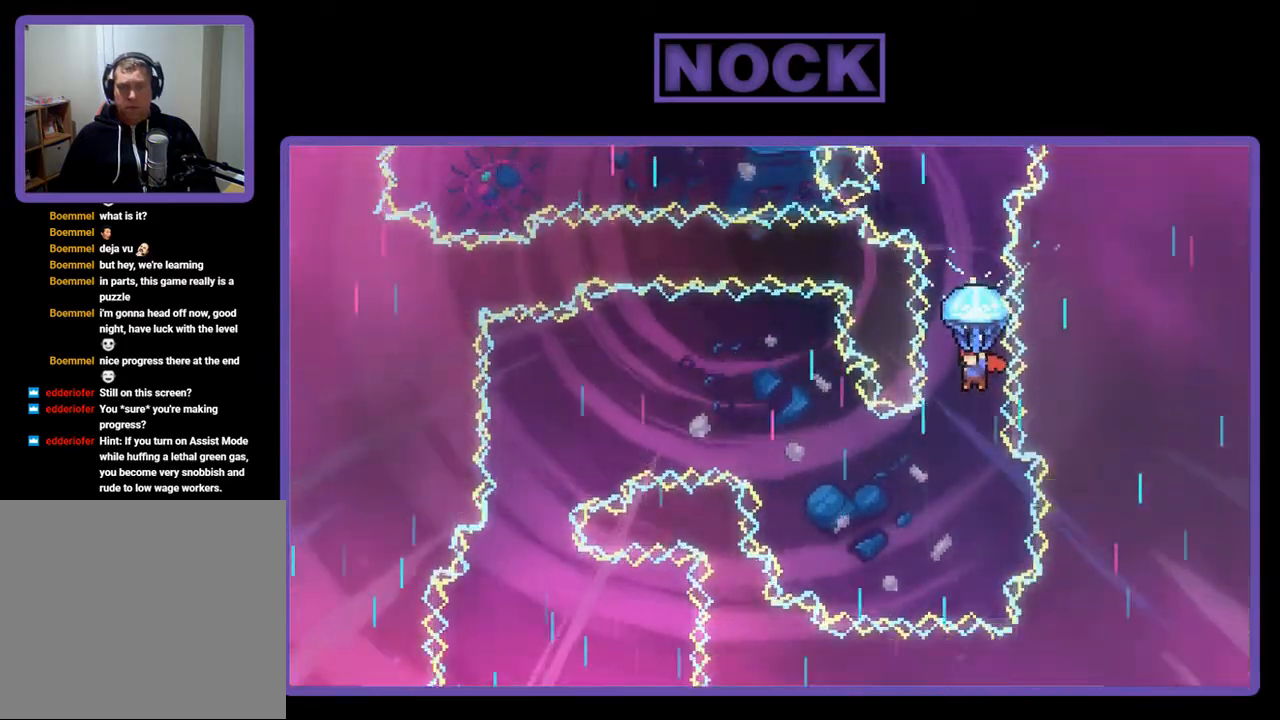
{"buttons": ["R2"], "right_stick": "center", "events": []}
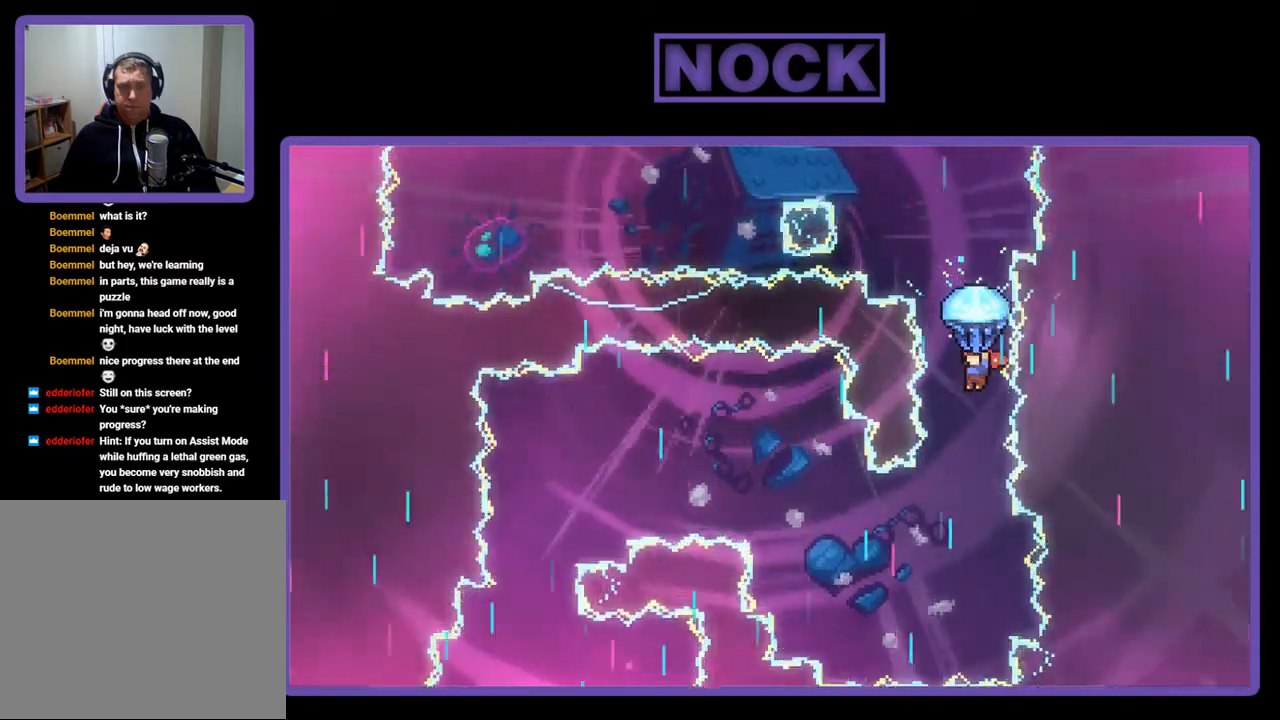
{"buttons": ["R2"], "right_stick": "center", "events": []}
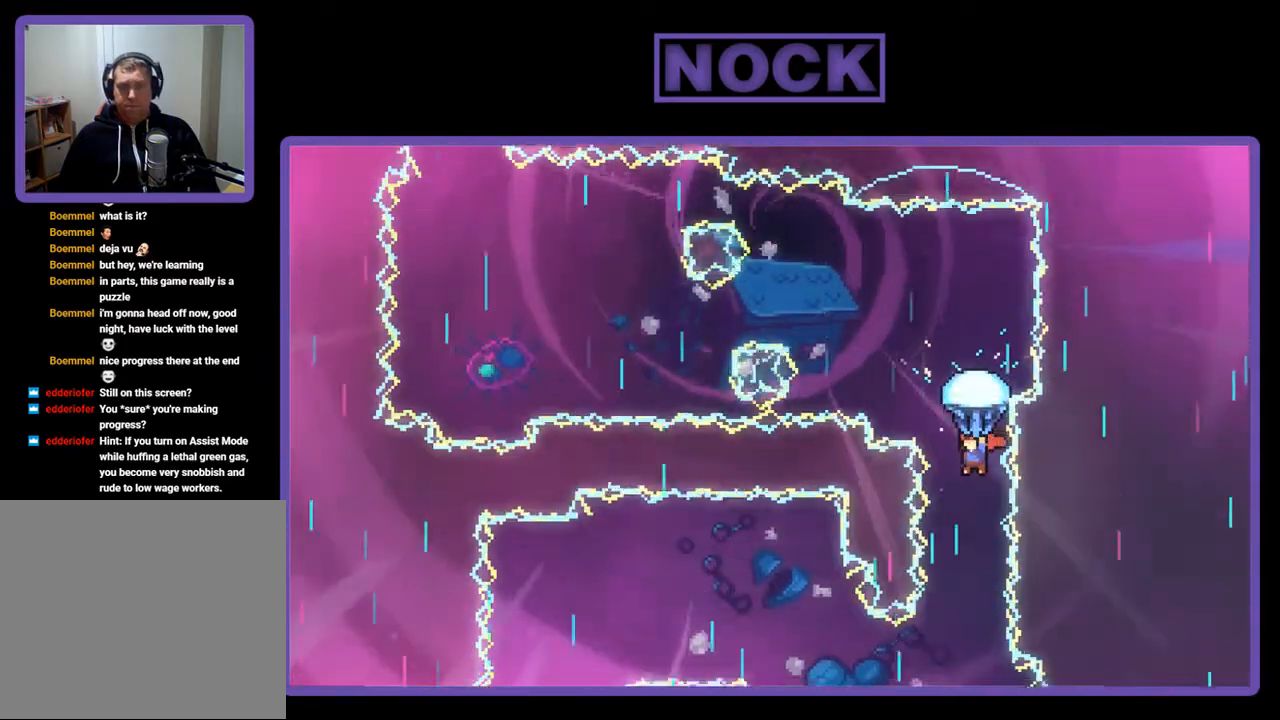
{"buttons": ["R2", "DPAD_LEFT"], "right_stick": "center", "events": [[133, "DPAD_LEFT", "down"]]}
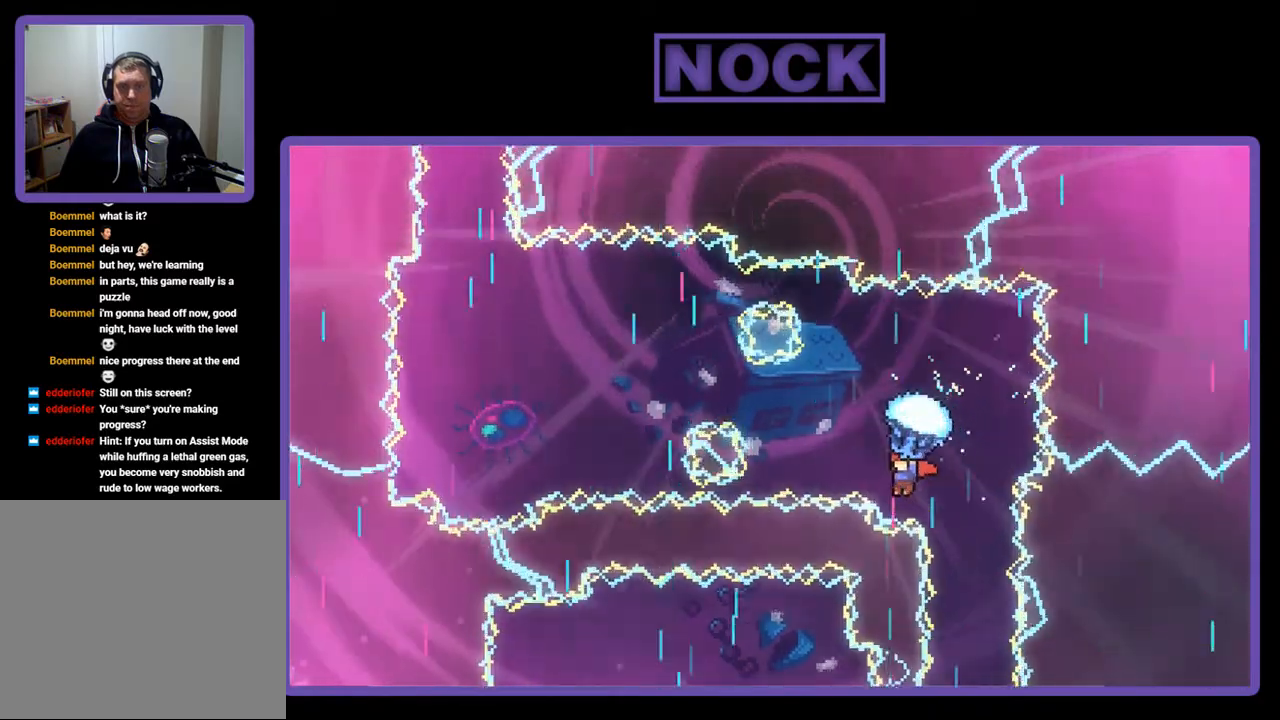
{"buttons": ["R2", "DPAD_LEFT"], "right_stick": "center", "events": []}
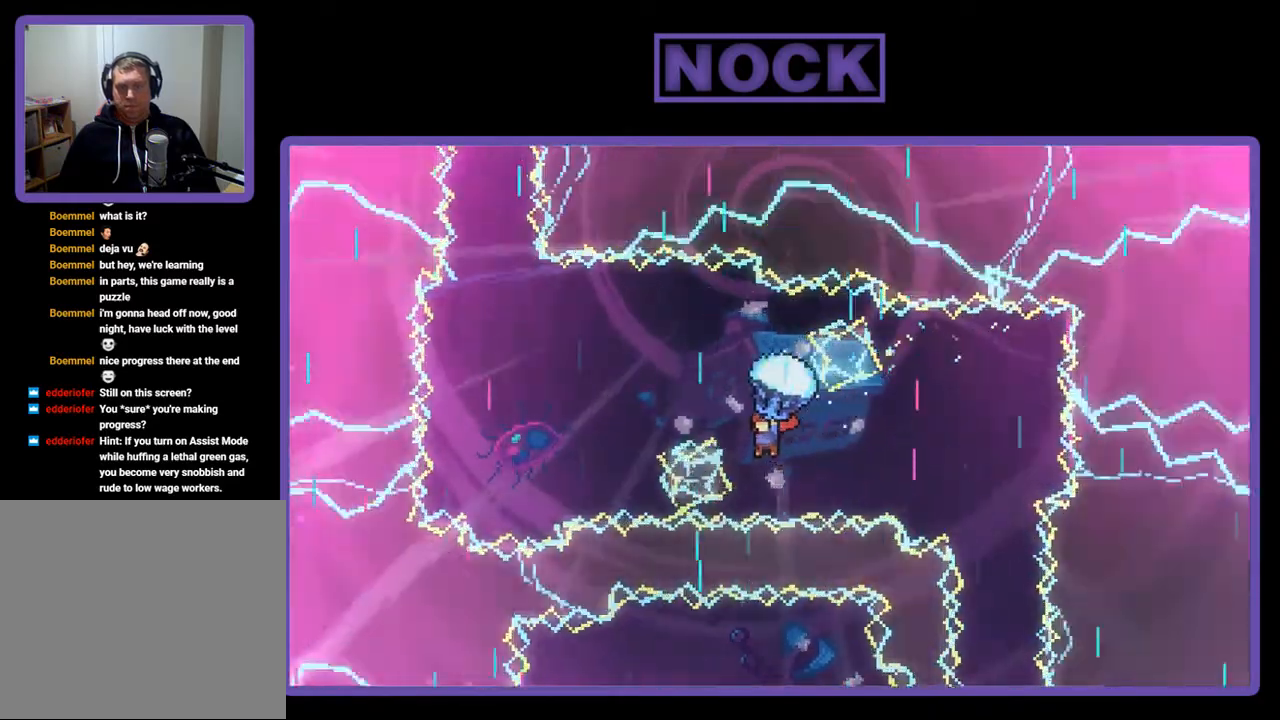
{"buttons": ["R2", "DPAD_LEFT"], "right_stick": "center", "events": []}